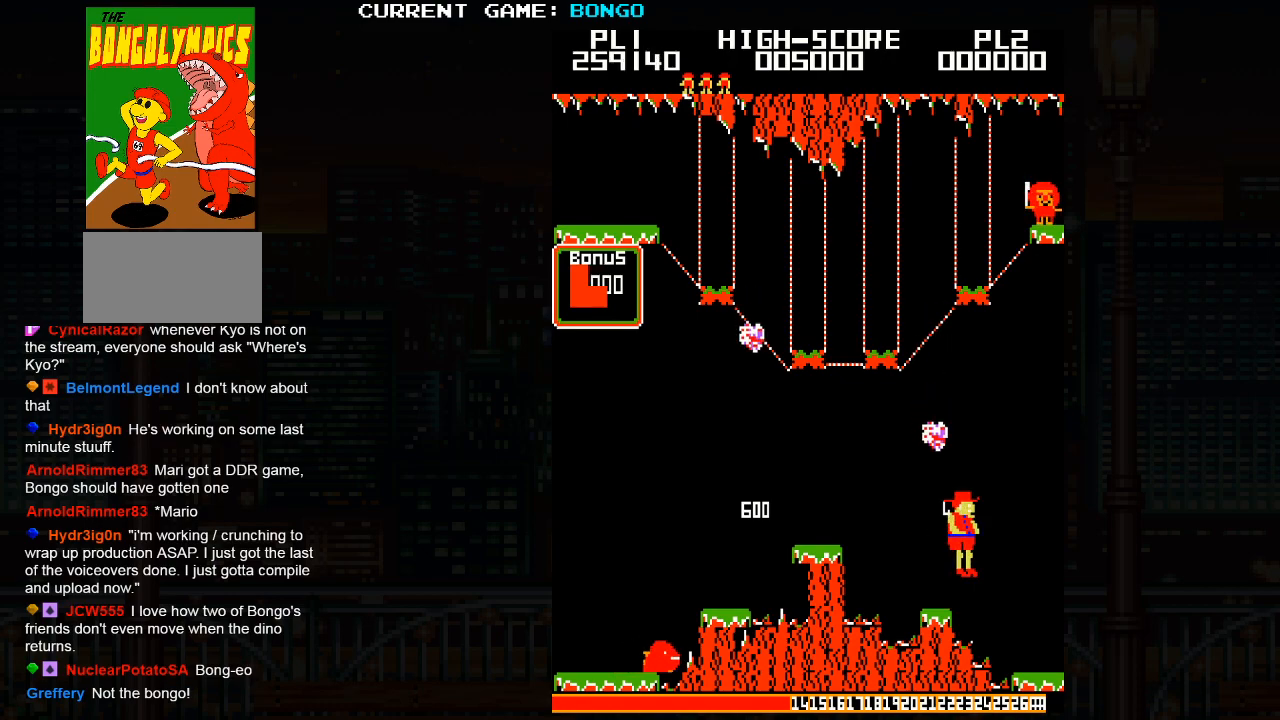
Gameplay with a controller (arcade stick); each line is a JSON object with the inputs held at the frame after it. "events" lists button and stick changes between this image and that frame as [ms after this image, input, new state], when the widget could be followed in between. Not read: L3 R3.
{"buttons": [], "left_stick": "right", "events": []}
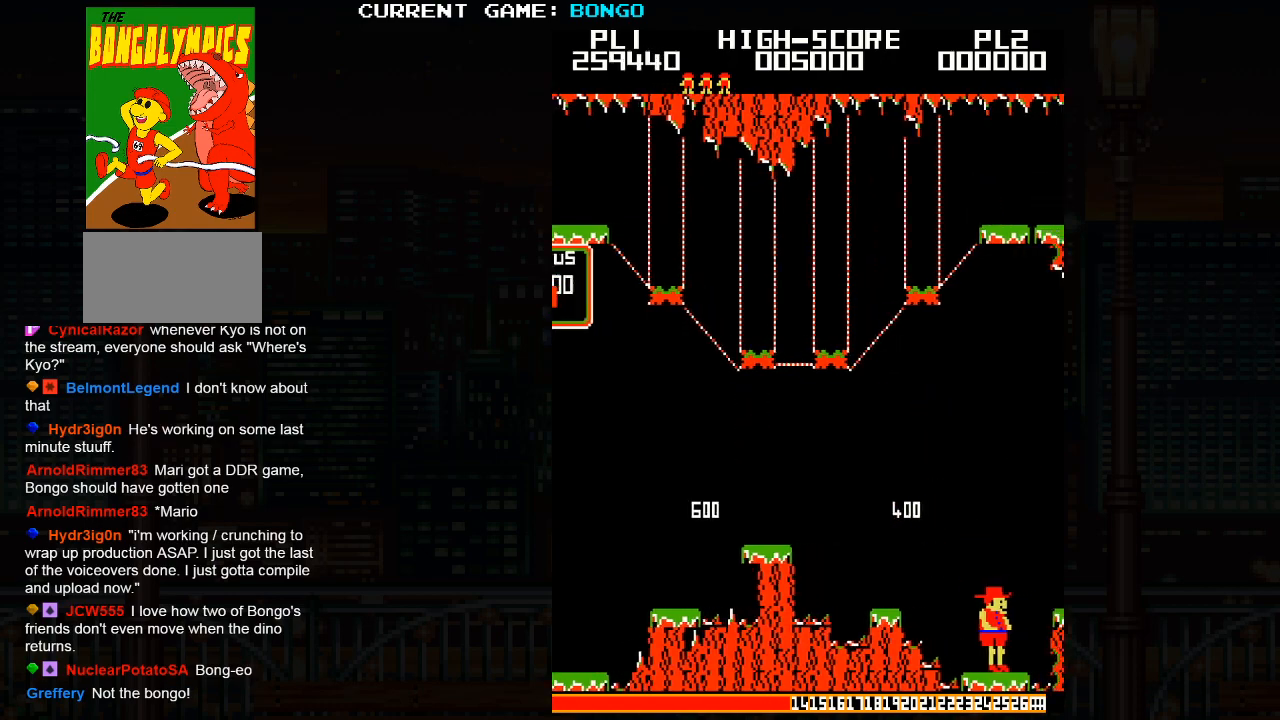
{"buttons": ["SQUARE"], "left_stick": "right", "events": [[200, "SQUARE", "down"], [300, "SQUARE", "up"], [467, "SQUARE", "down"]]}
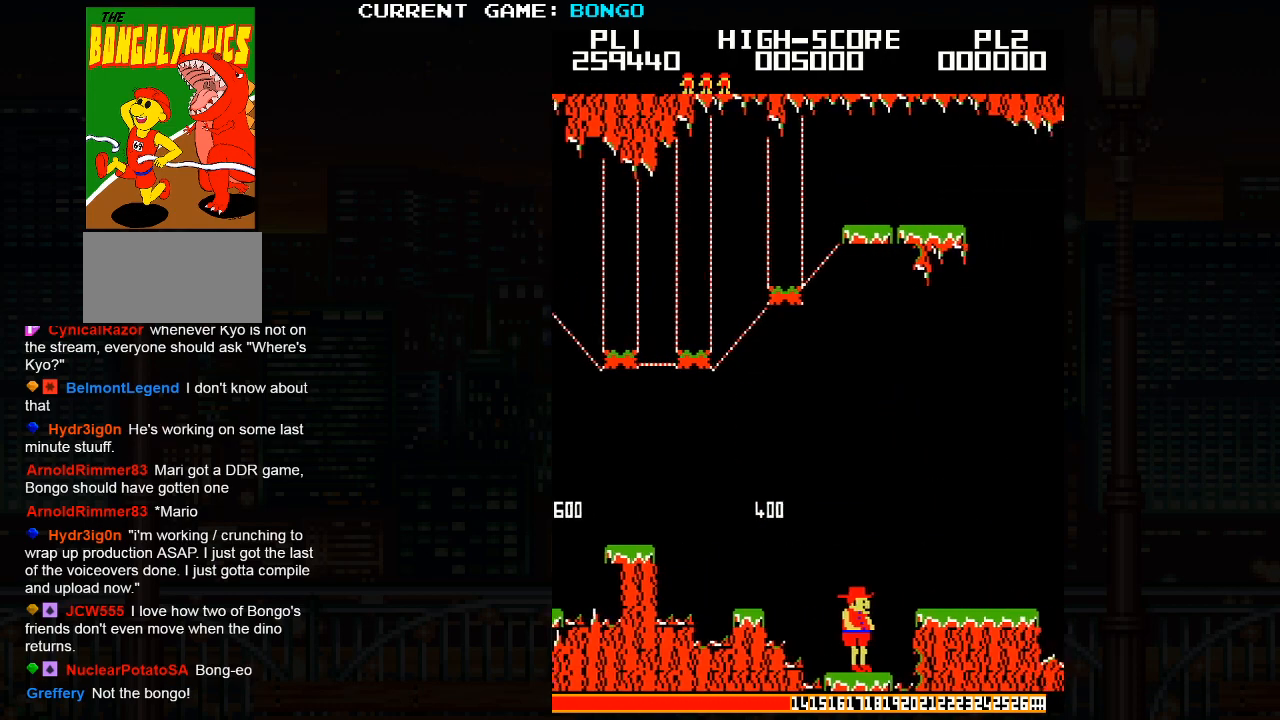
{"buttons": [], "left_stick": "right", "events": [[17, "SQUARE", "up"], [17, "left_stick", "center"], [450, "left_stick", "right"]]}
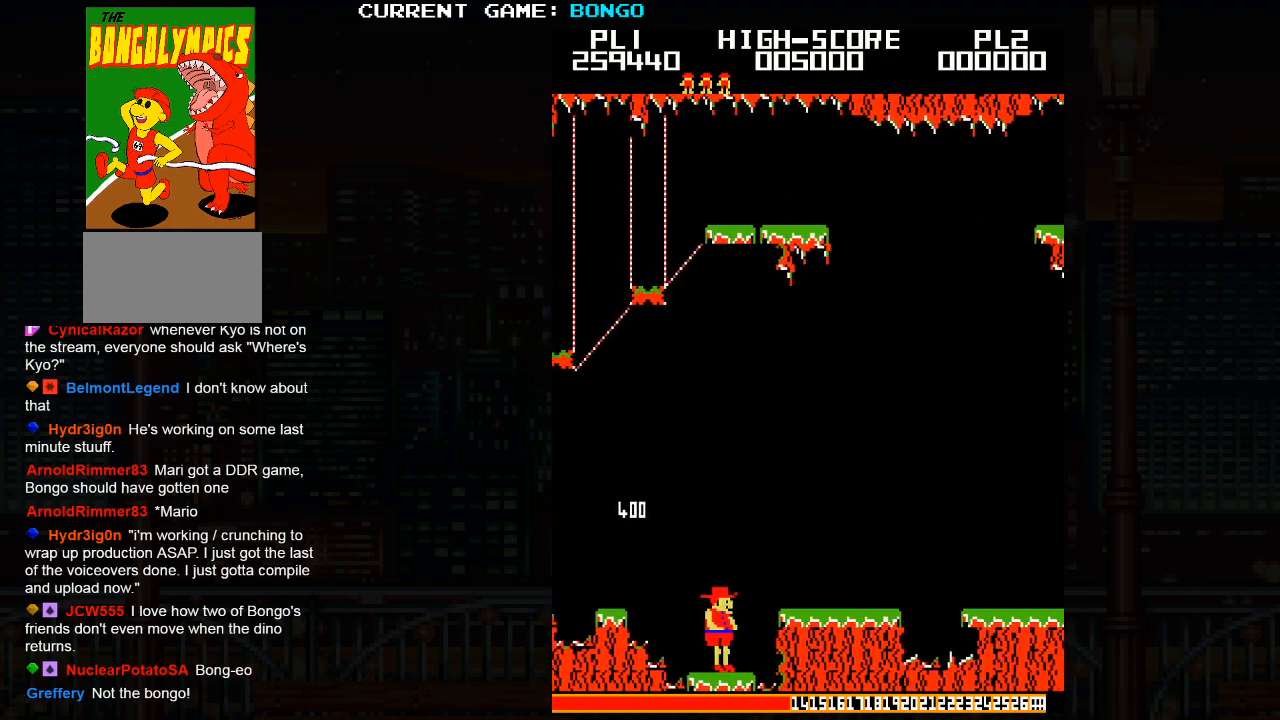
{"buttons": [], "left_stick": "right", "events": []}
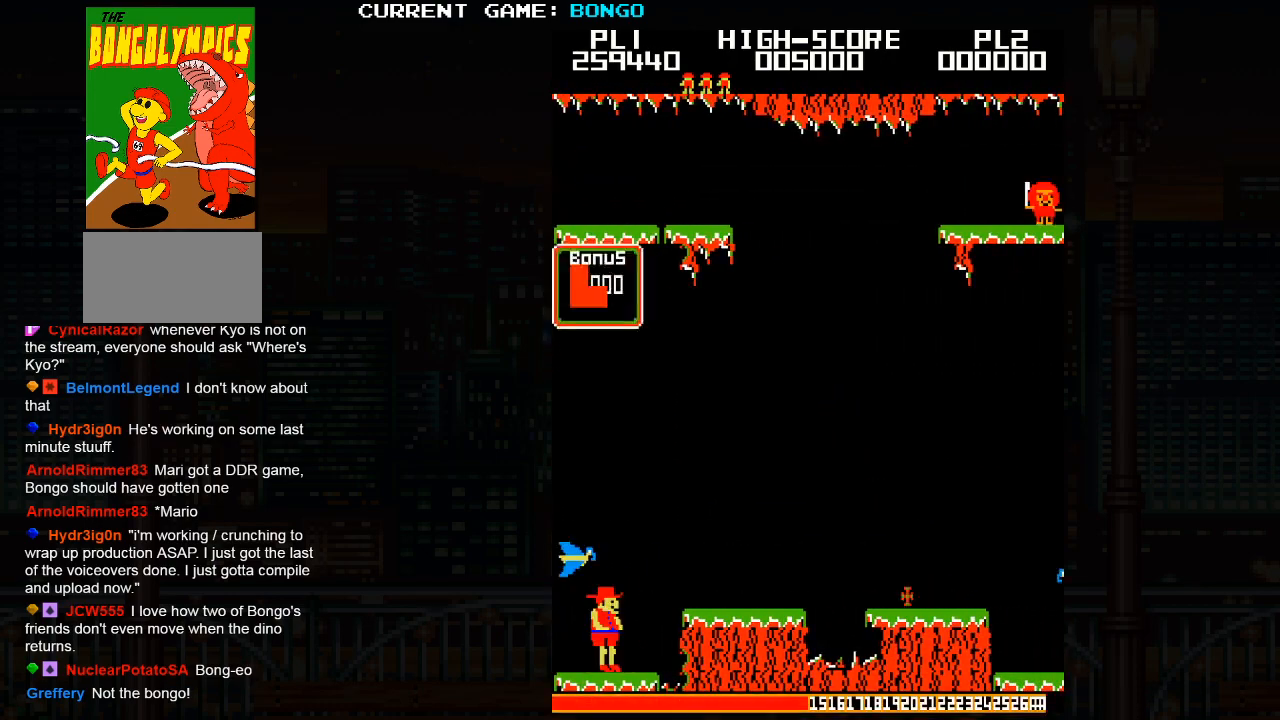
{"buttons": [], "left_stick": "center", "events": [[167, "left_stick", "center"]]}
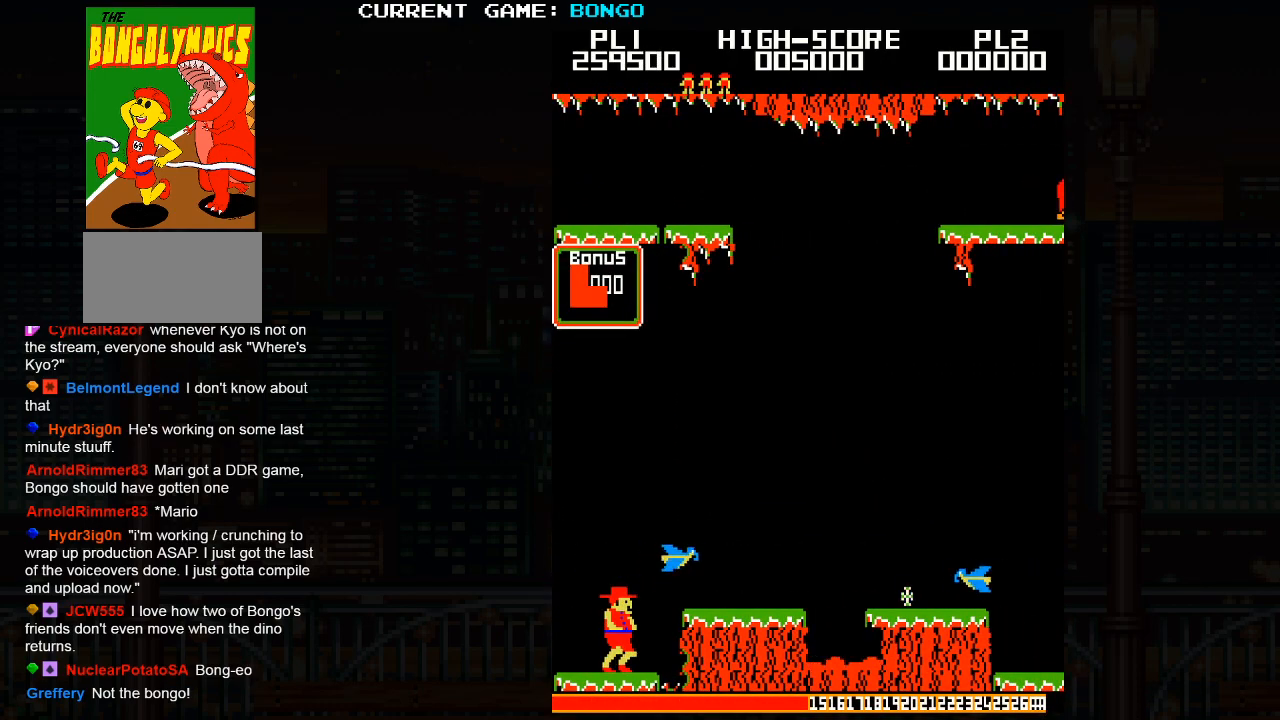
{"buttons": [], "left_stick": "right", "events": [[50, "left_stick", "right"], [133, "SQUARE", "down"], [317, "SQUARE", "up"]]}
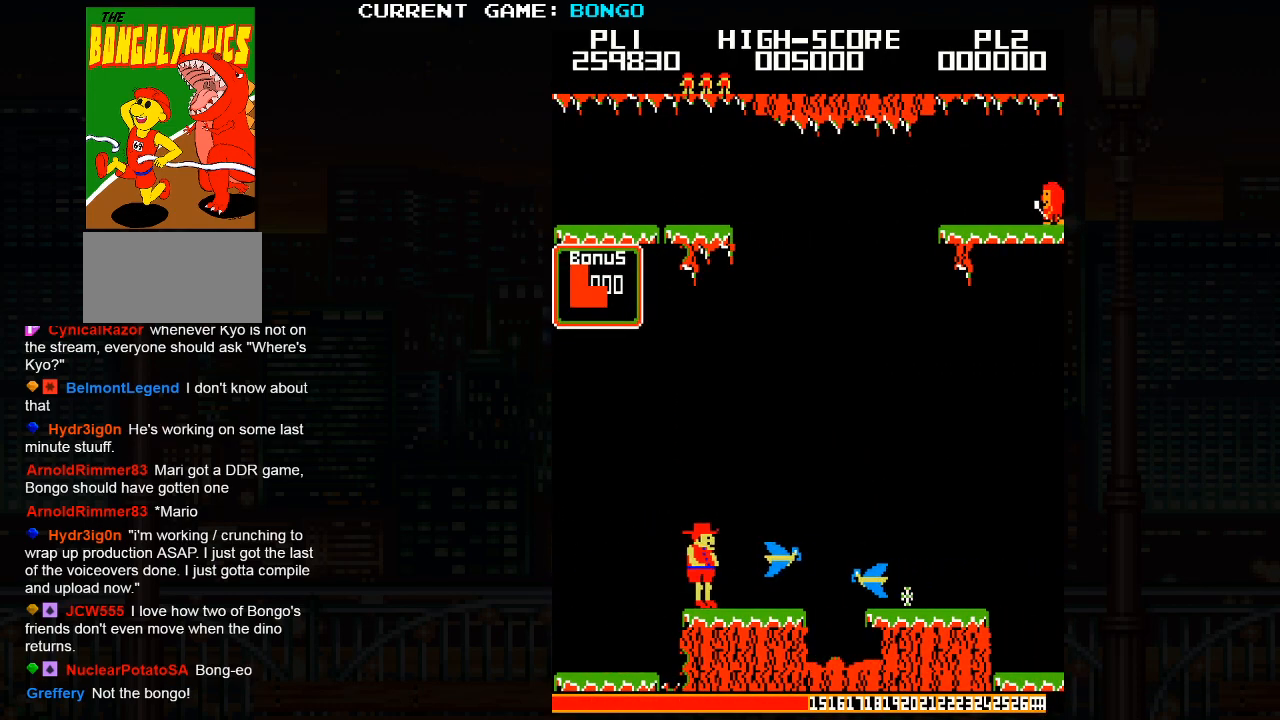
{"buttons": [], "left_stick": "right", "events": [[133, "left_stick", "center"], [300, "SQUARE", "down"], [300, "left_stick", "right"], [467, "SQUARE", "up"]]}
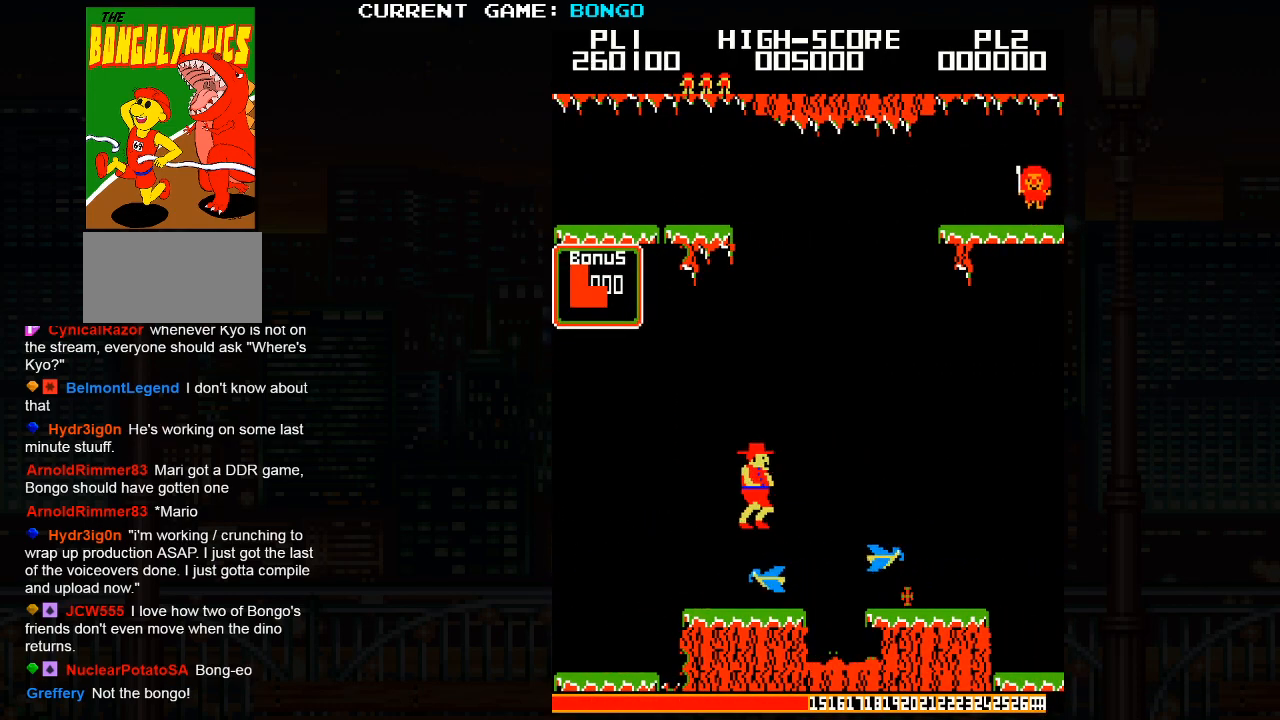
{"buttons": ["SQUARE"], "left_stick": "right", "events": [[117, "left_stick", "center"], [367, "left_stick", "right"], [433, "SQUARE", "down"]]}
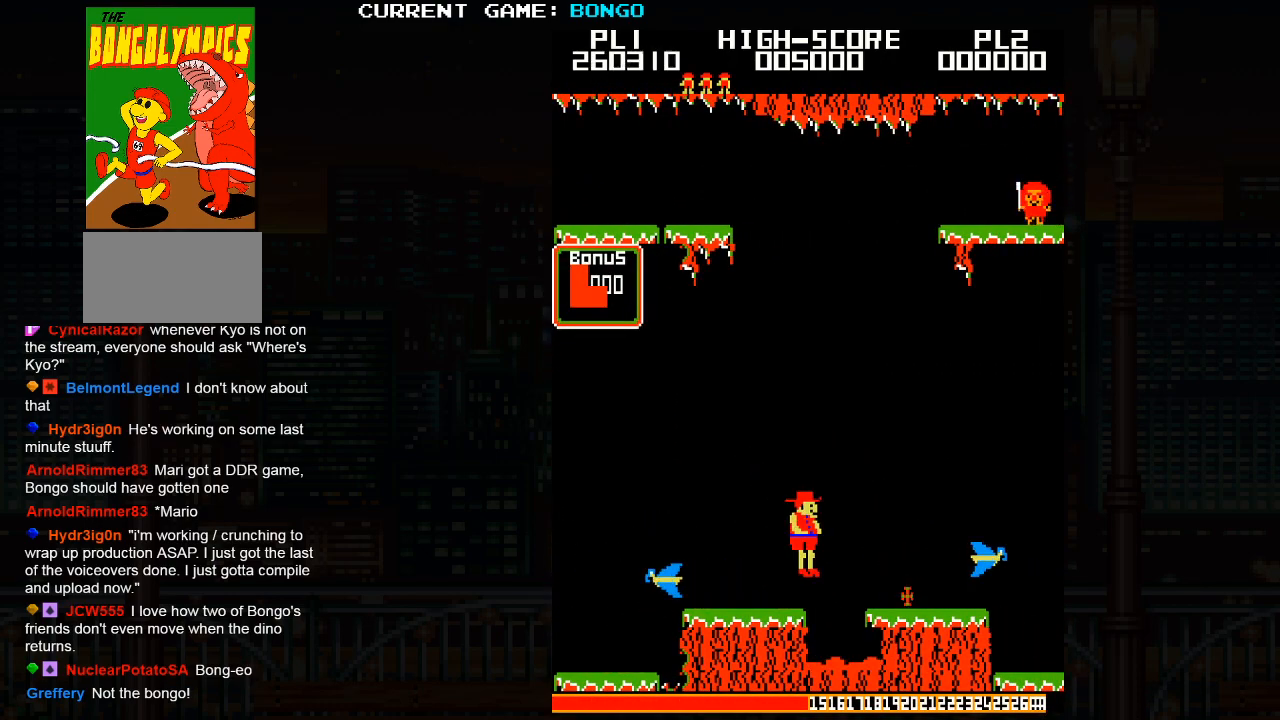
{"buttons": [], "left_stick": "right", "events": [[100, "SQUARE", "up"]]}
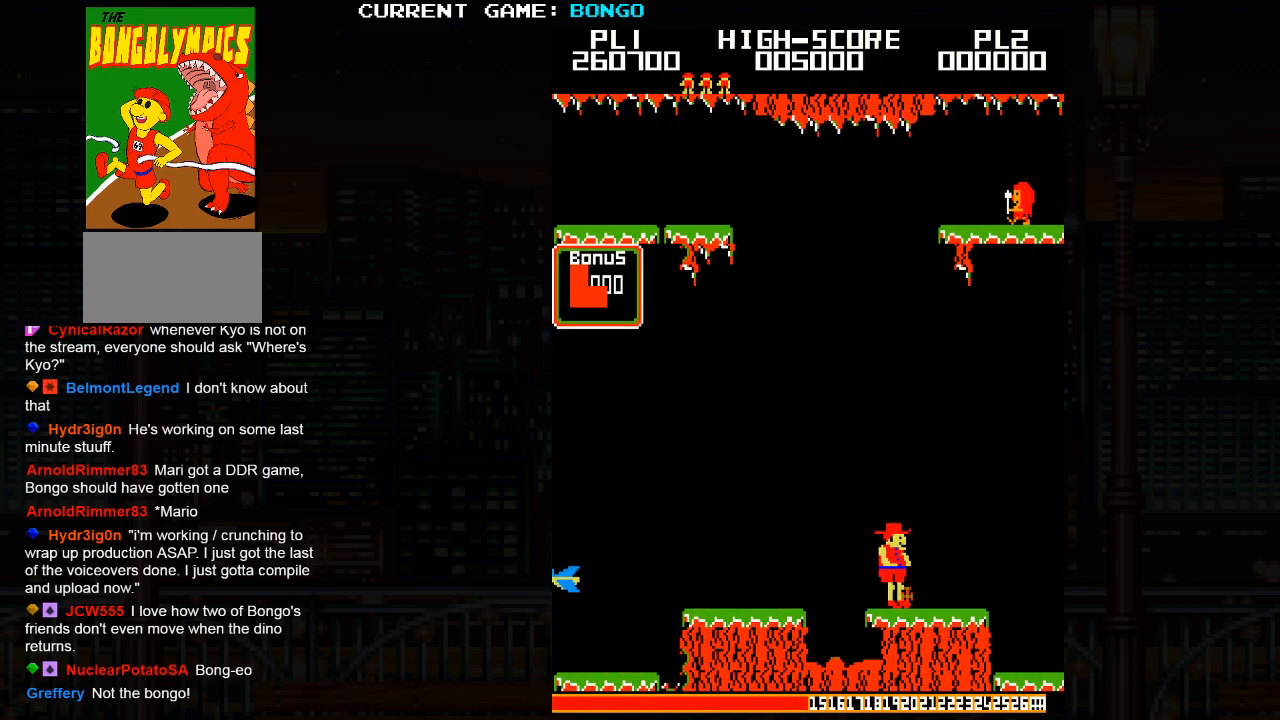
{"buttons": ["SQUARE"], "left_stick": "right", "events": [[400, "SQUARE", "down"]]}
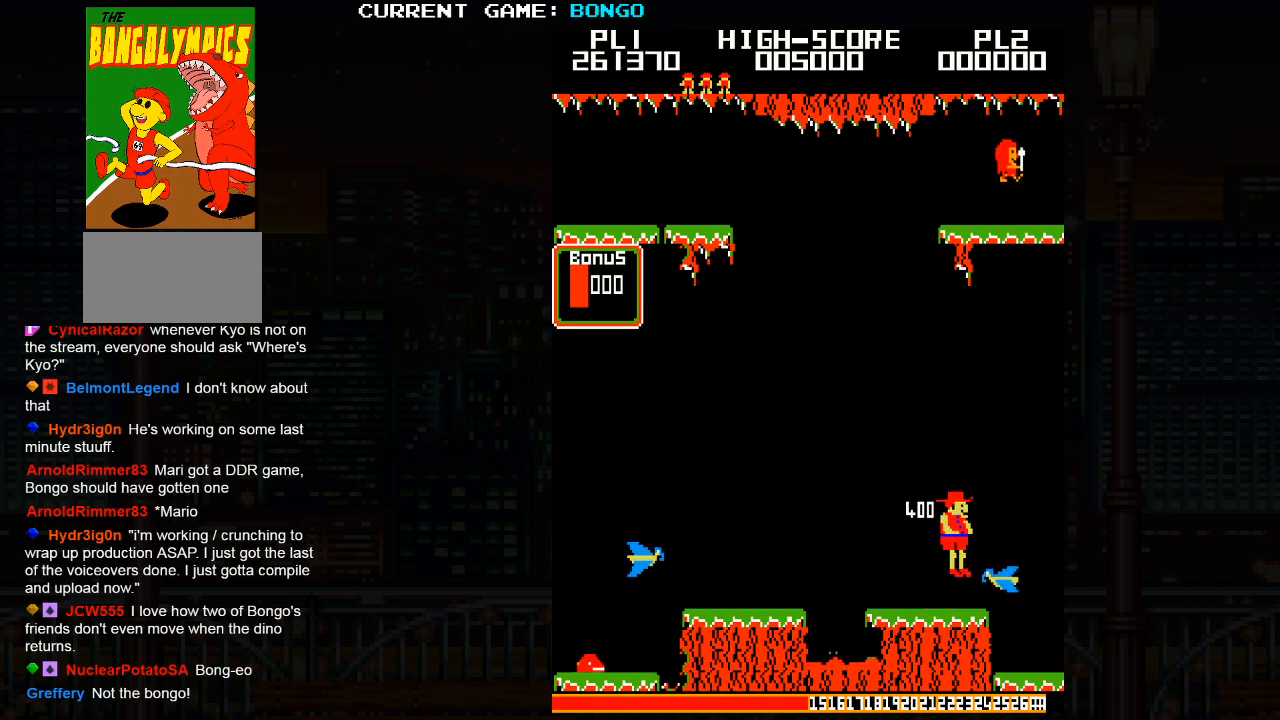
{"buttons": [], "left_stick": "right", "events": [[33, "SQUARE", "up"]]}
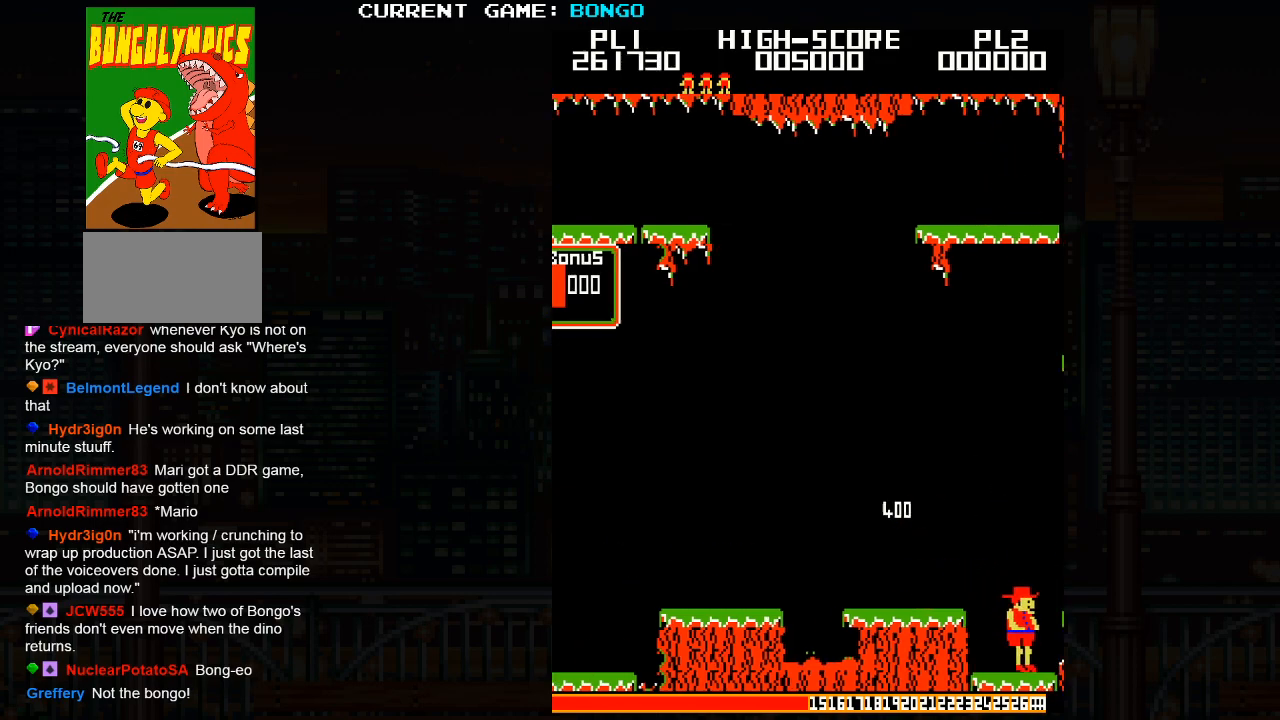
{"buttons": [], "left_stick": "right", "events": []}
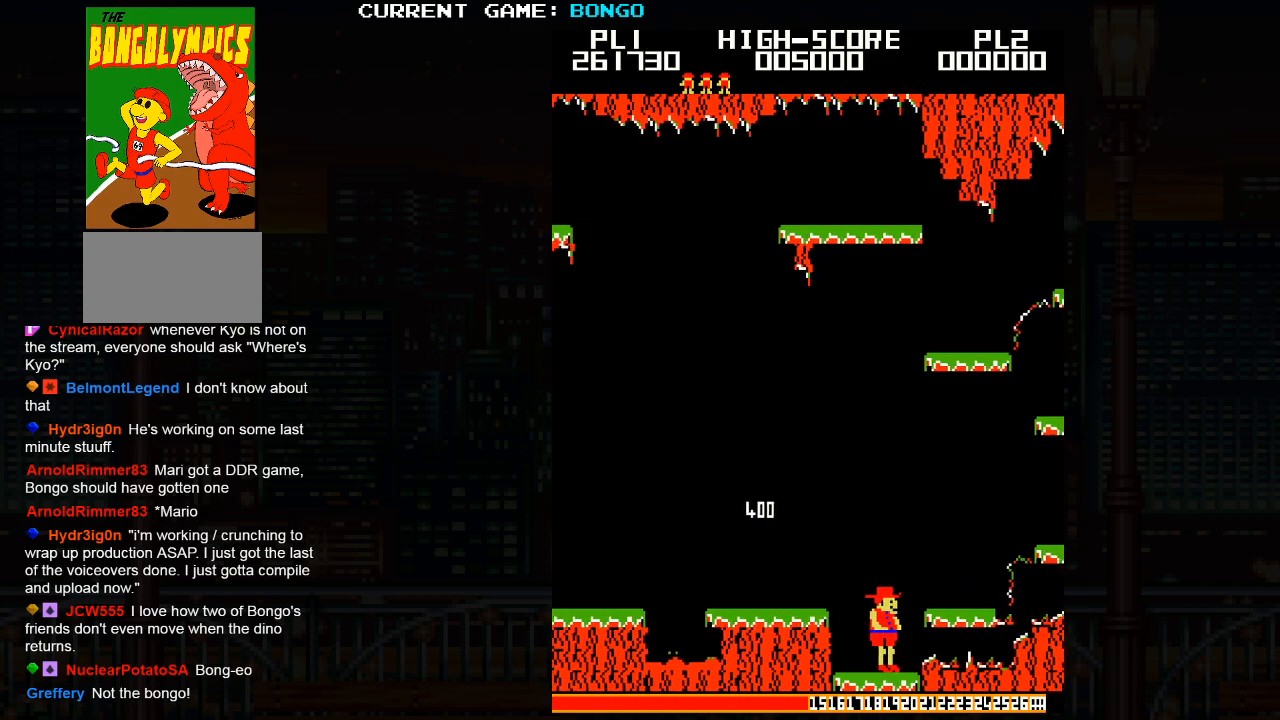
{"buttons": [], "left_stick": "right", "events": []}
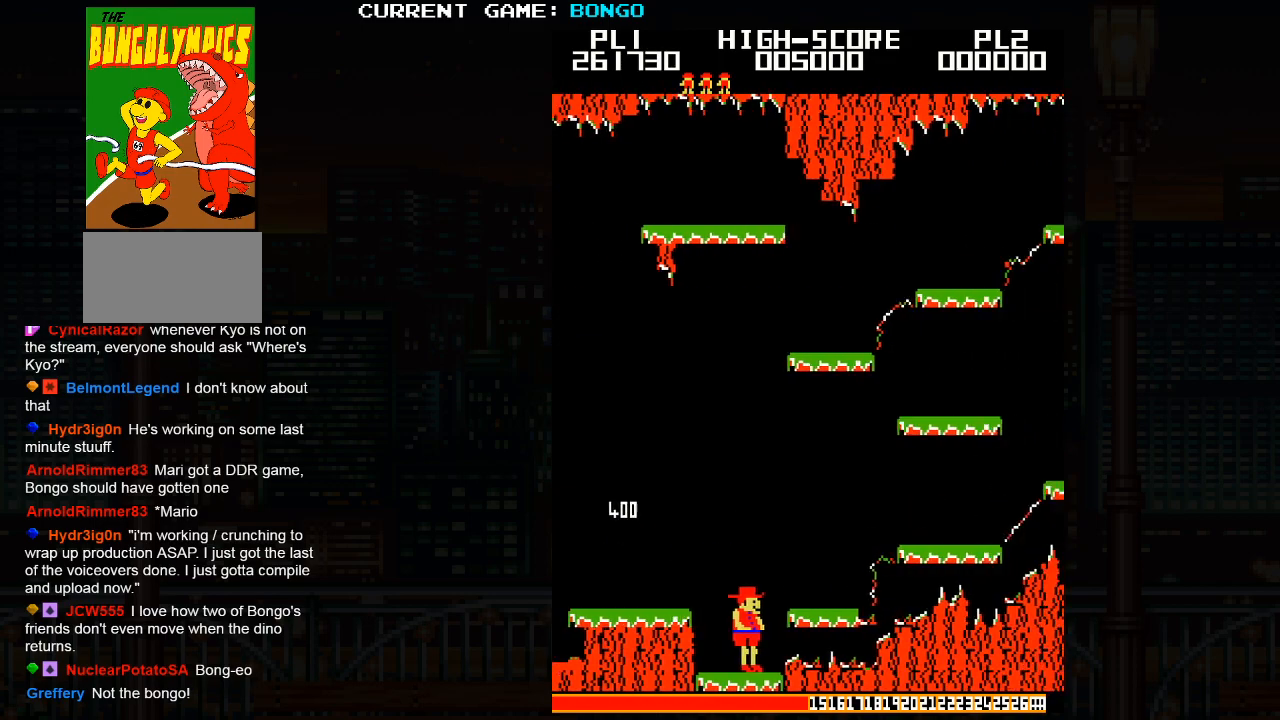
{"buttons": [], "left_stick": "right", "events": []}
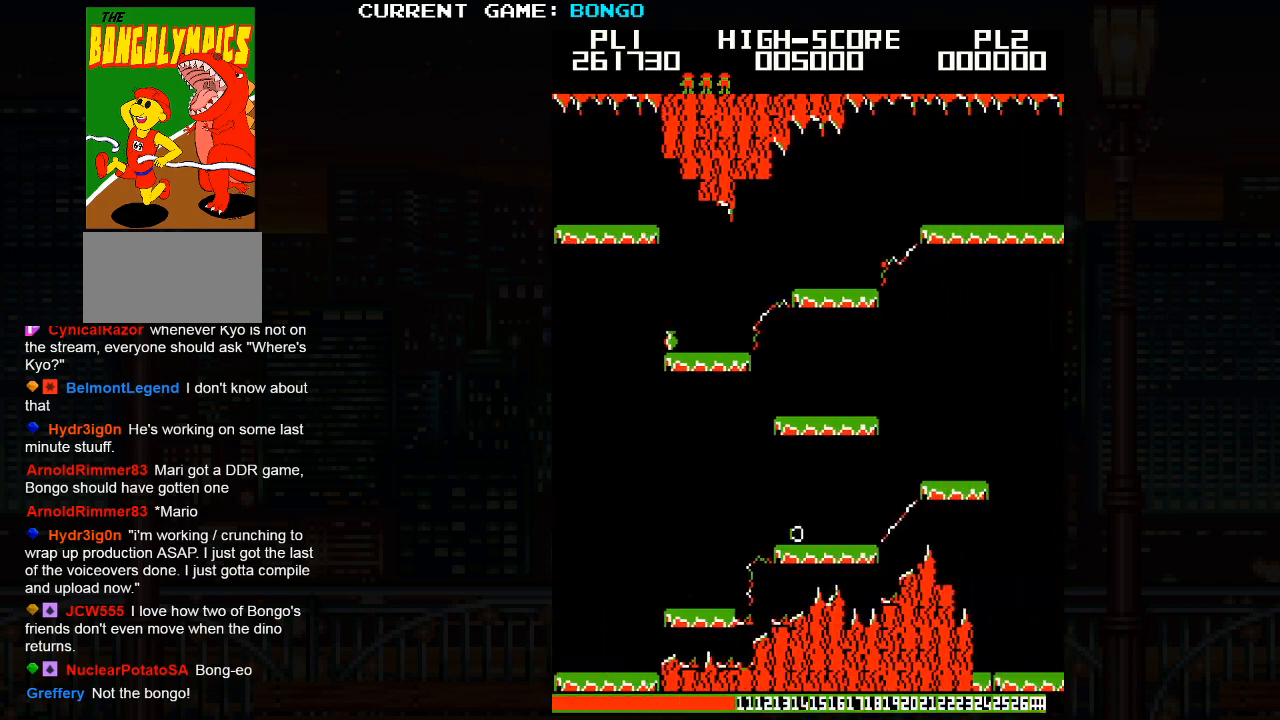
{"buttons": [], "left_stick": "right", "events": [[350, "SQUARE", "down"], [500, "SQUARE", "up"]]}
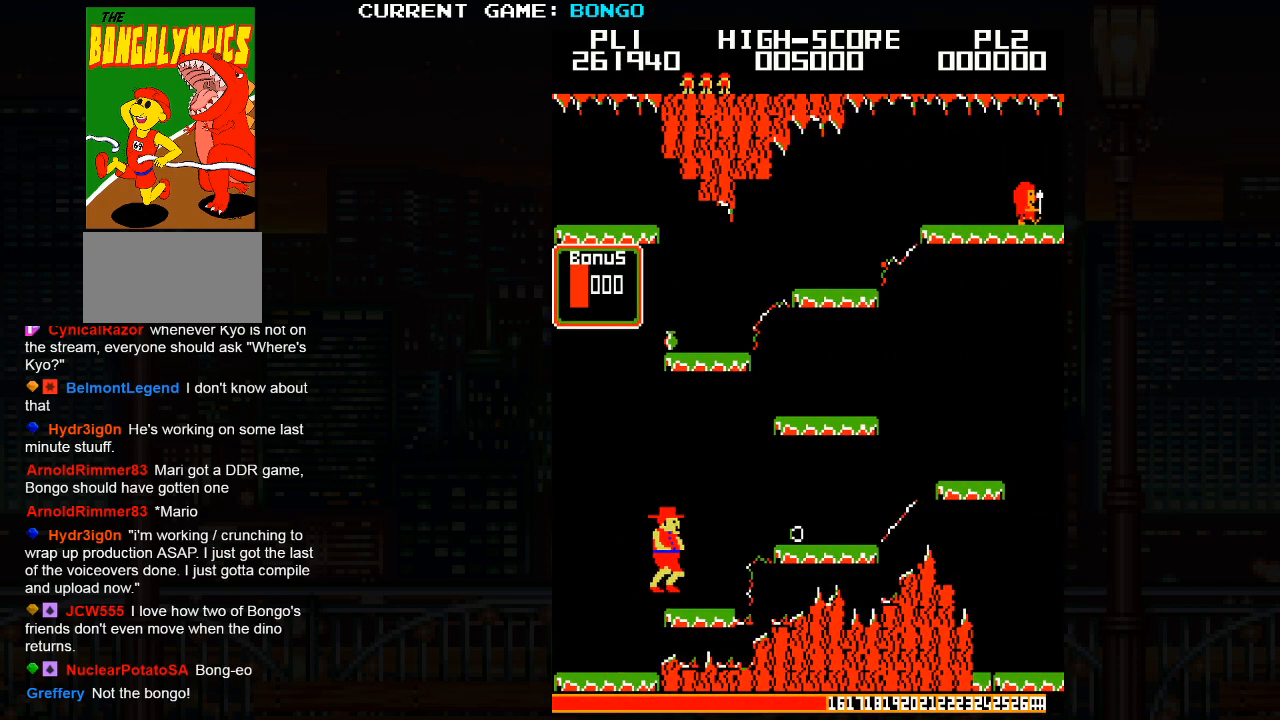
{"buttons": ["SQUARE"], "left_stick": "right", "events": [[383, "SQUARE", "down"]]}
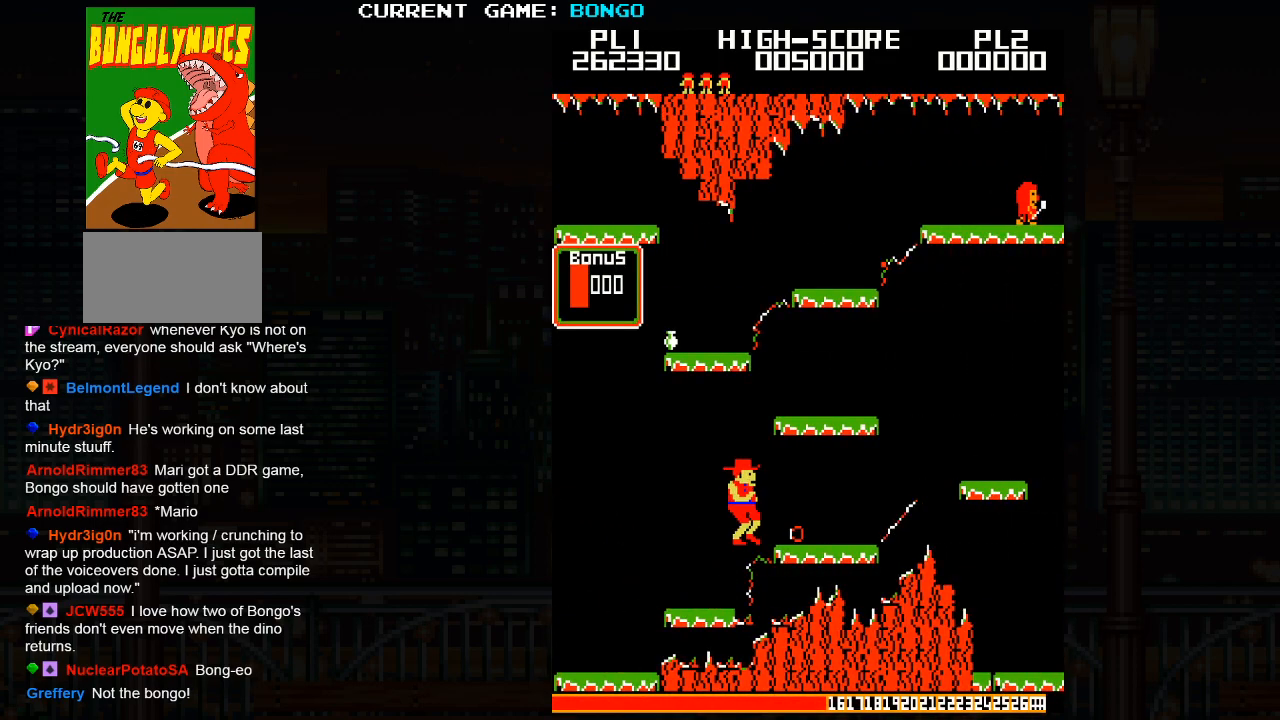
{"buttons": [], "left_stick": "right", "events": [[33, "SQUARE", "up"]]}
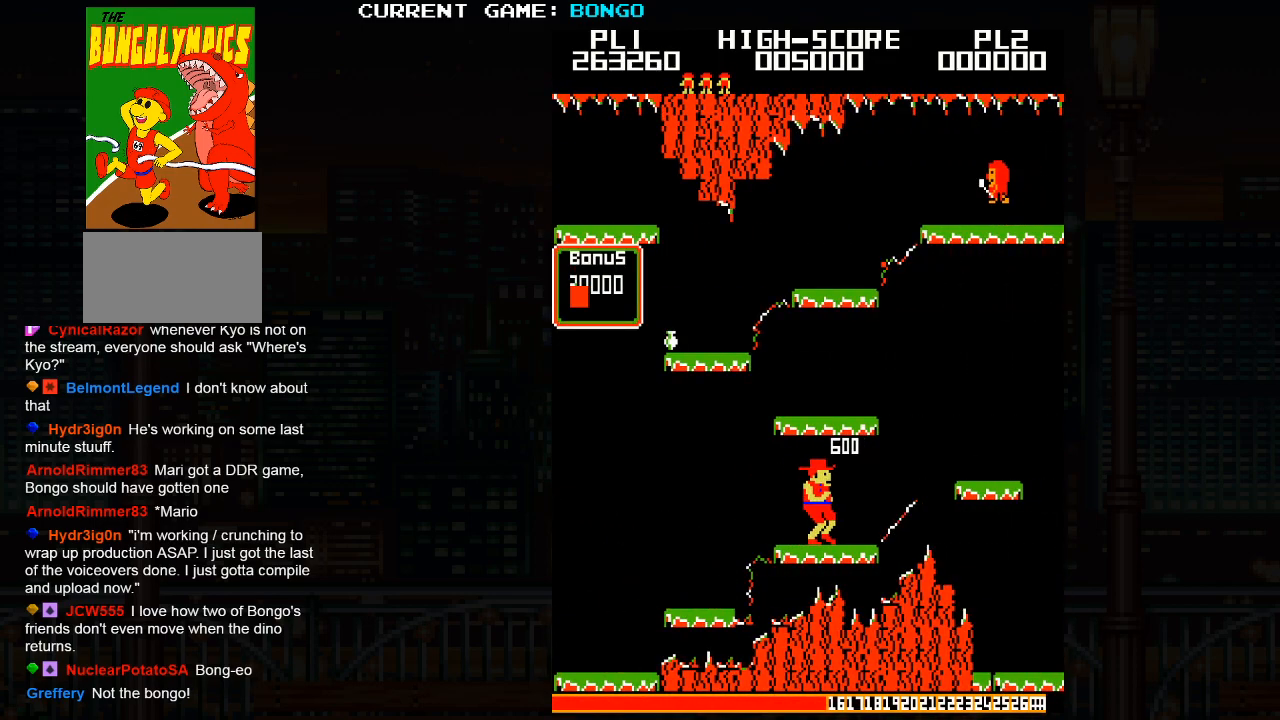
{"buttons": [], "left_stick": "right", "events": []}
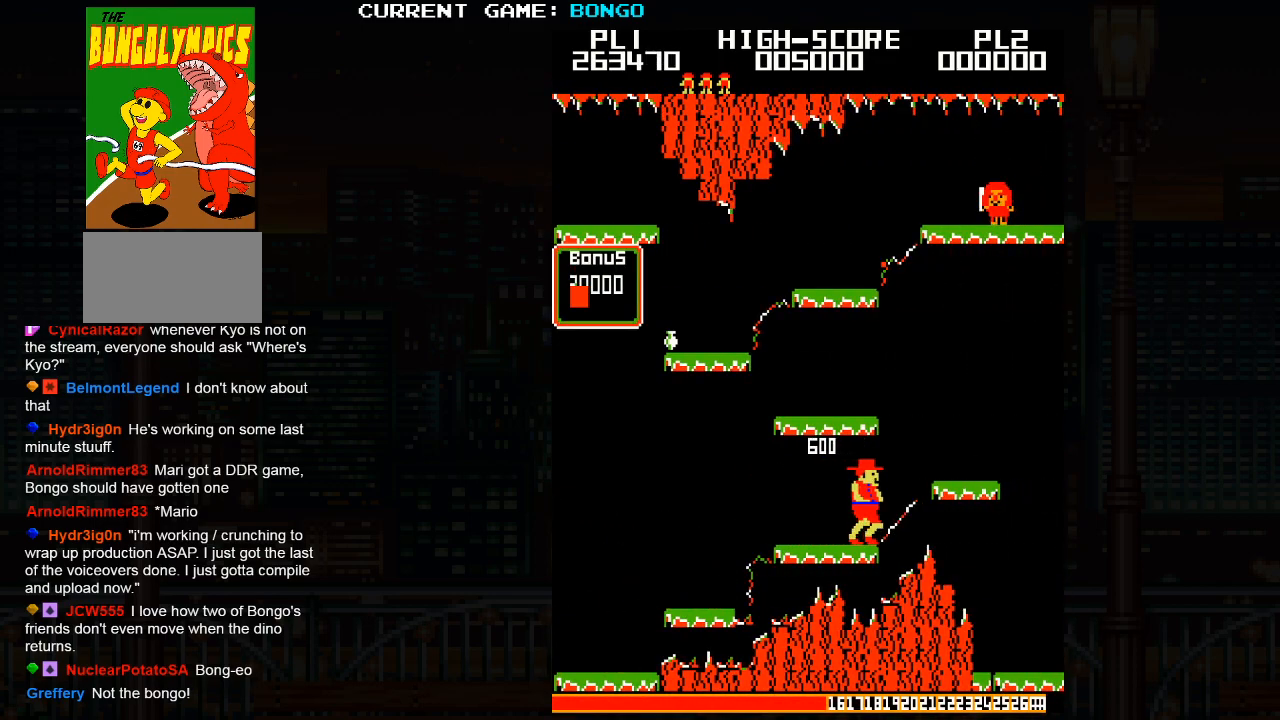
{"buttons": [], "left_stick": "center", "events": [[83, "SQUARE", "down"], [250, "SQUARE", "up"], [467, "left_stick", "center"]]}
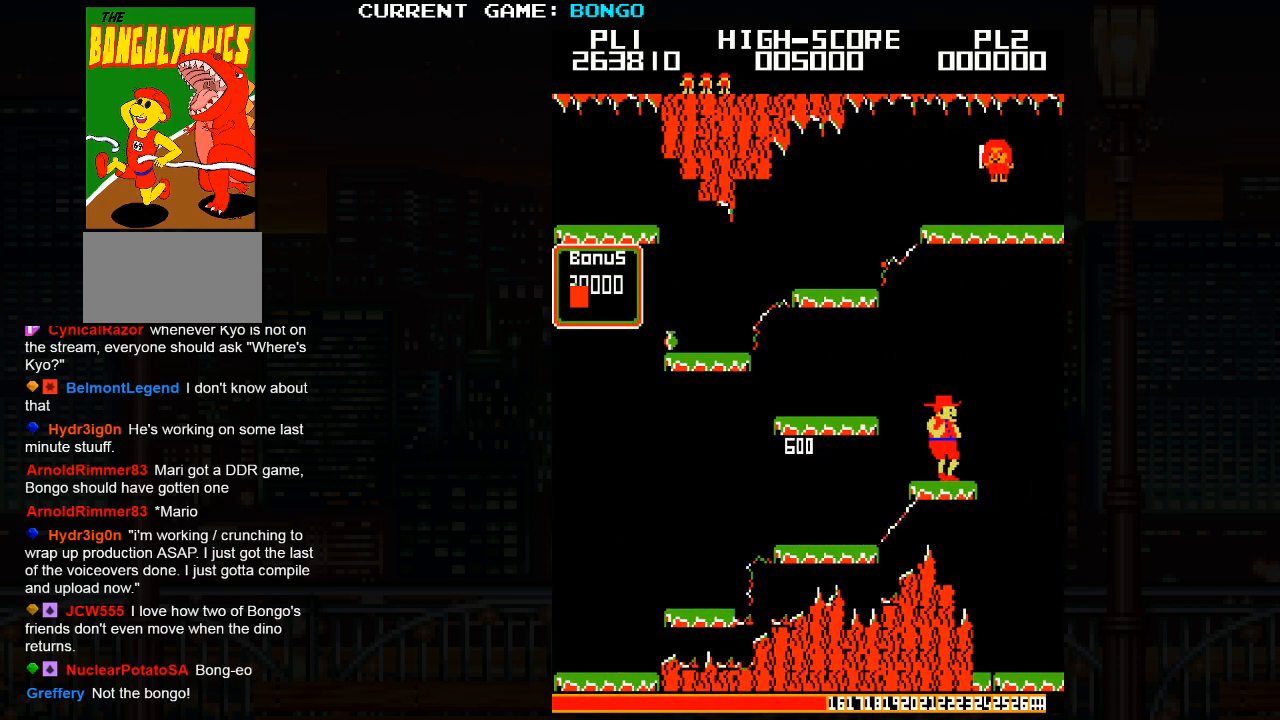
{"buttons": [], "left_stick": "left", "events": [[17, "left_stick", "left"], [83, "SQUARE", "down"], [250, "SQUARE", "up"]]}
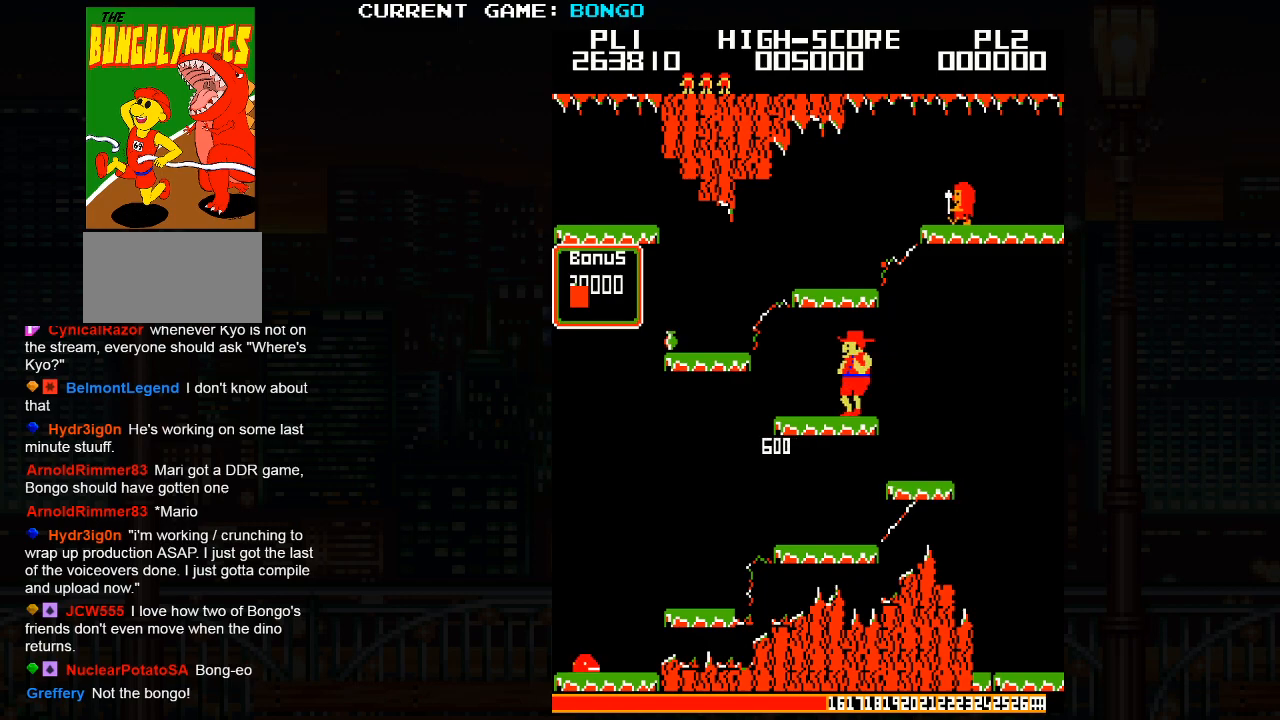
{"buttons": [], "left_stick": "left", "events": []}
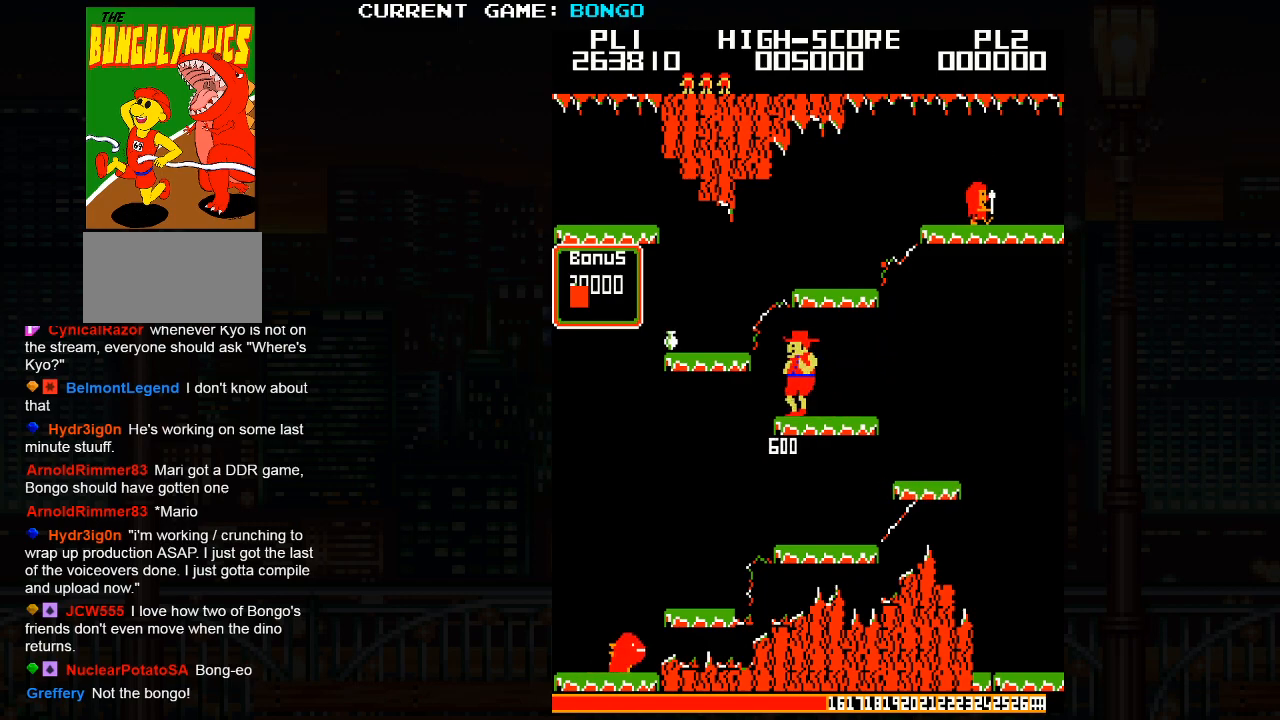
{"buttons": [], "left_stick": "left", "events": [[50, "SQUARE", "down"], [250, "SQUARE", "up"]]}
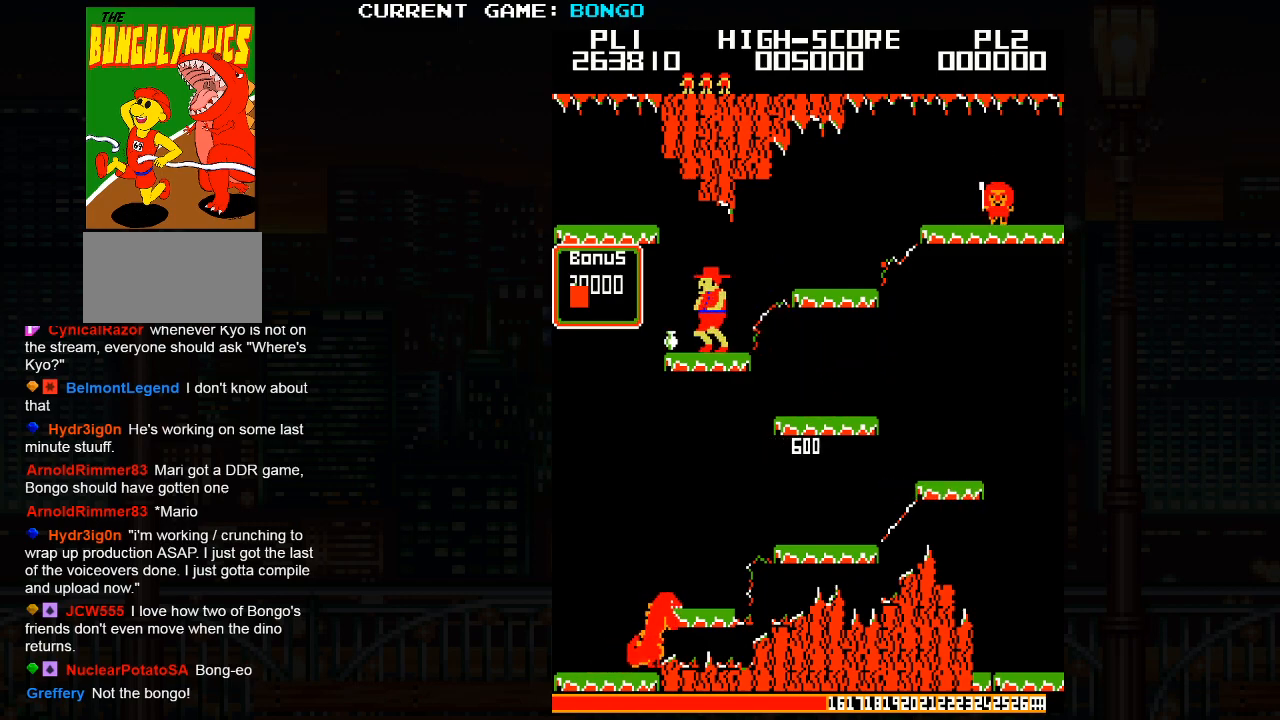
{"buttons": [], "left_stick": "center", "events": [[283, "left_stick", "center"]]}
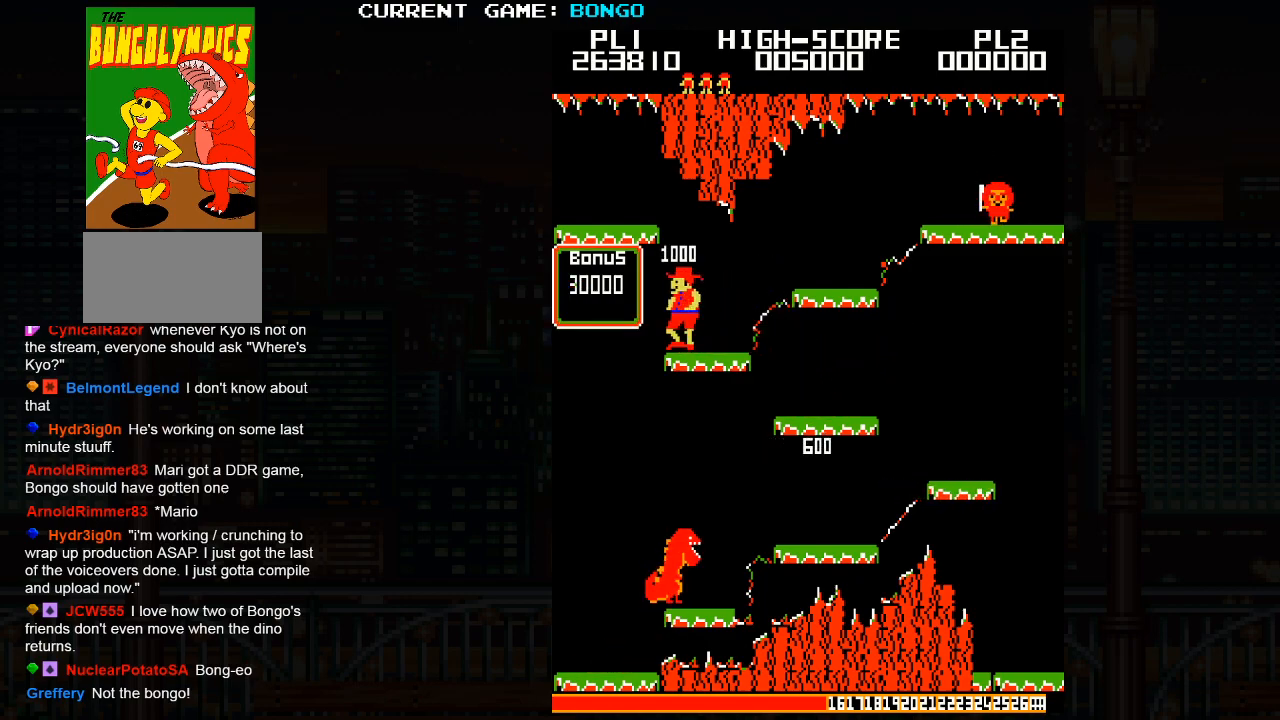
{"buttons": [], "left_stick": "center", "events": [[150, "SQUARE", "down"], [200, "SQUARE", "up"], [350, "SQUARE", "down"], [417, "SQUARE", "up"]]}
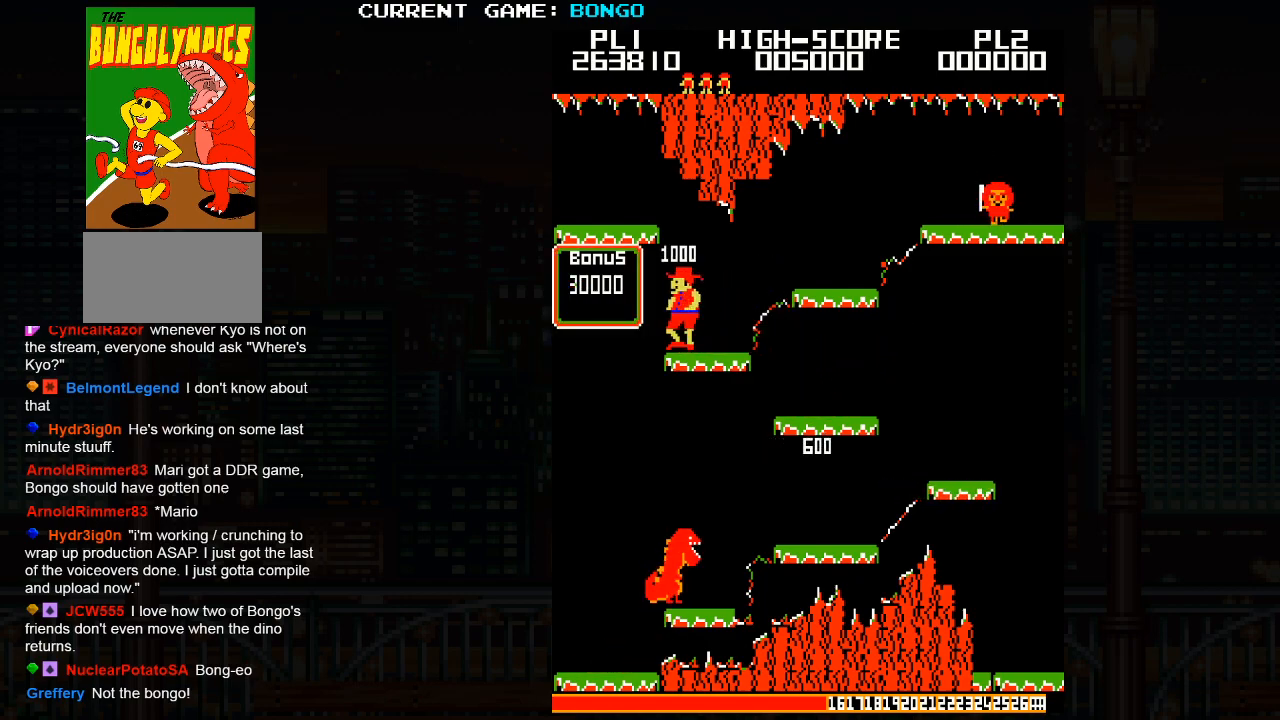
{"buttons": [], "left_stick": "center", "events": []}
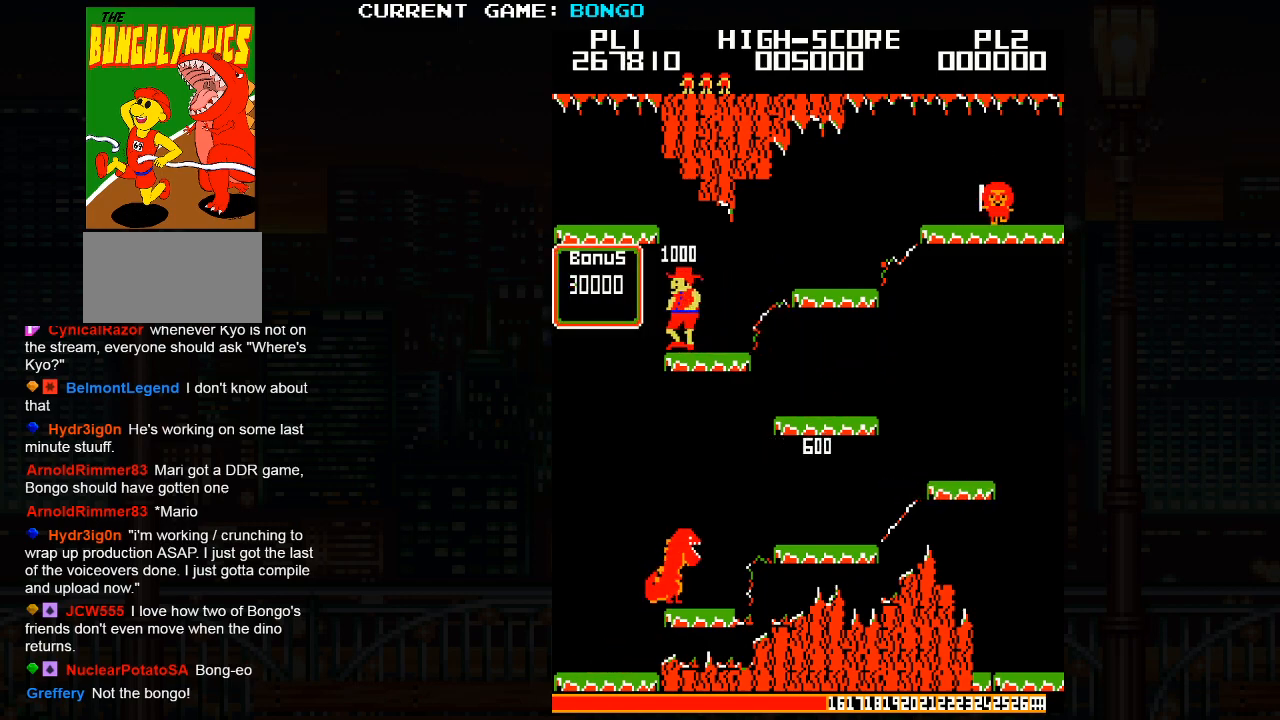
{"buttons": [], "left_stick": "center", "events": []}
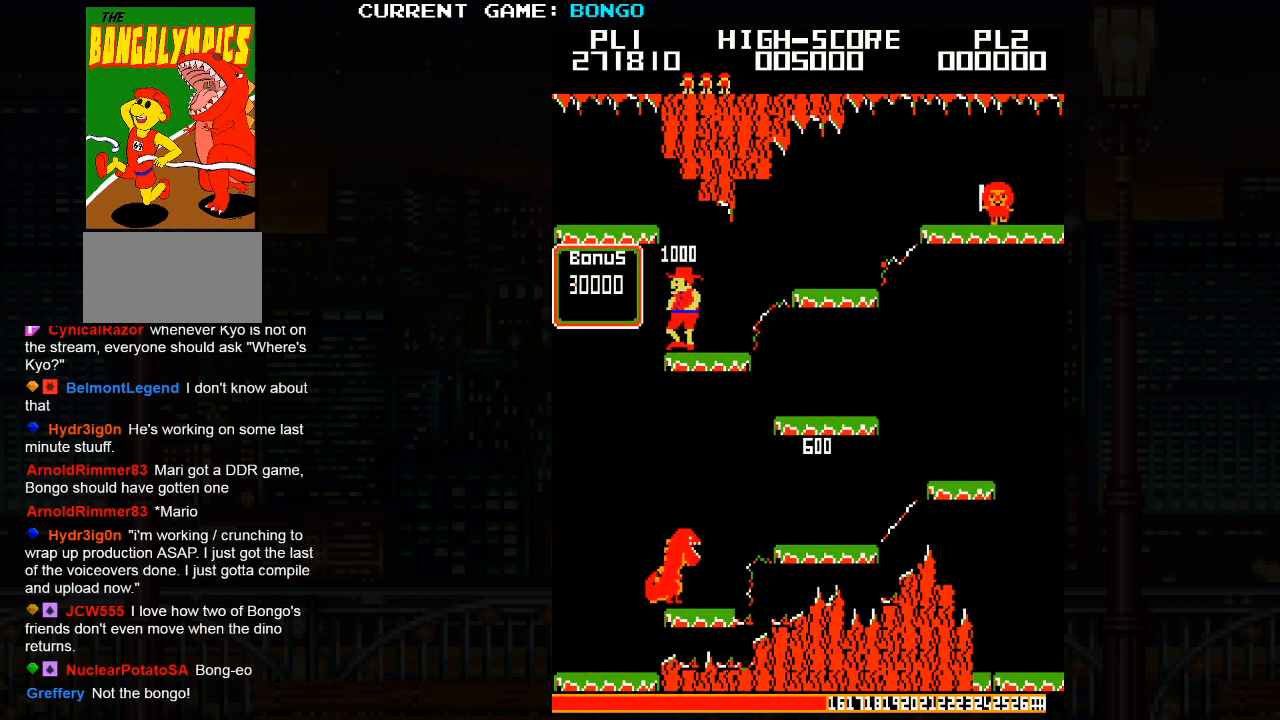
{"buttons": [], "left_stick": "center", "events": []}
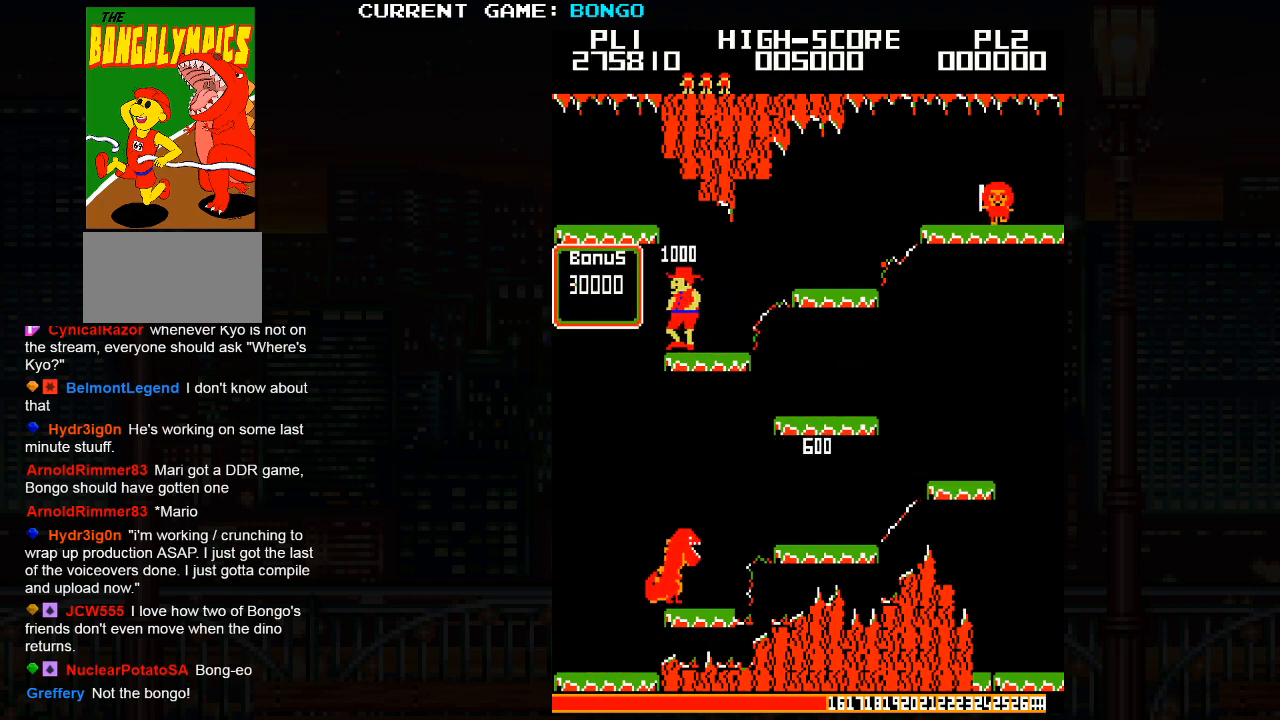
{"buttons": [], "left_stick": "center", "events": []}
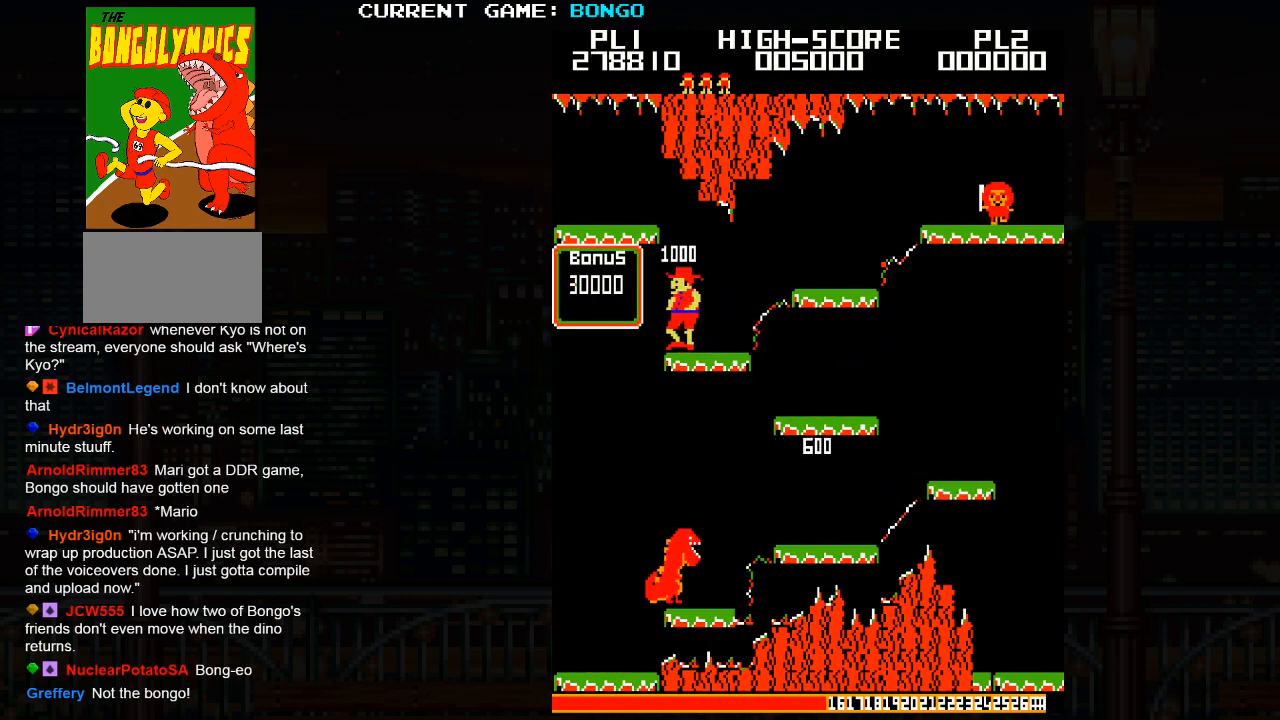
{"buttons": [], "left_stick": "center", "events": []}